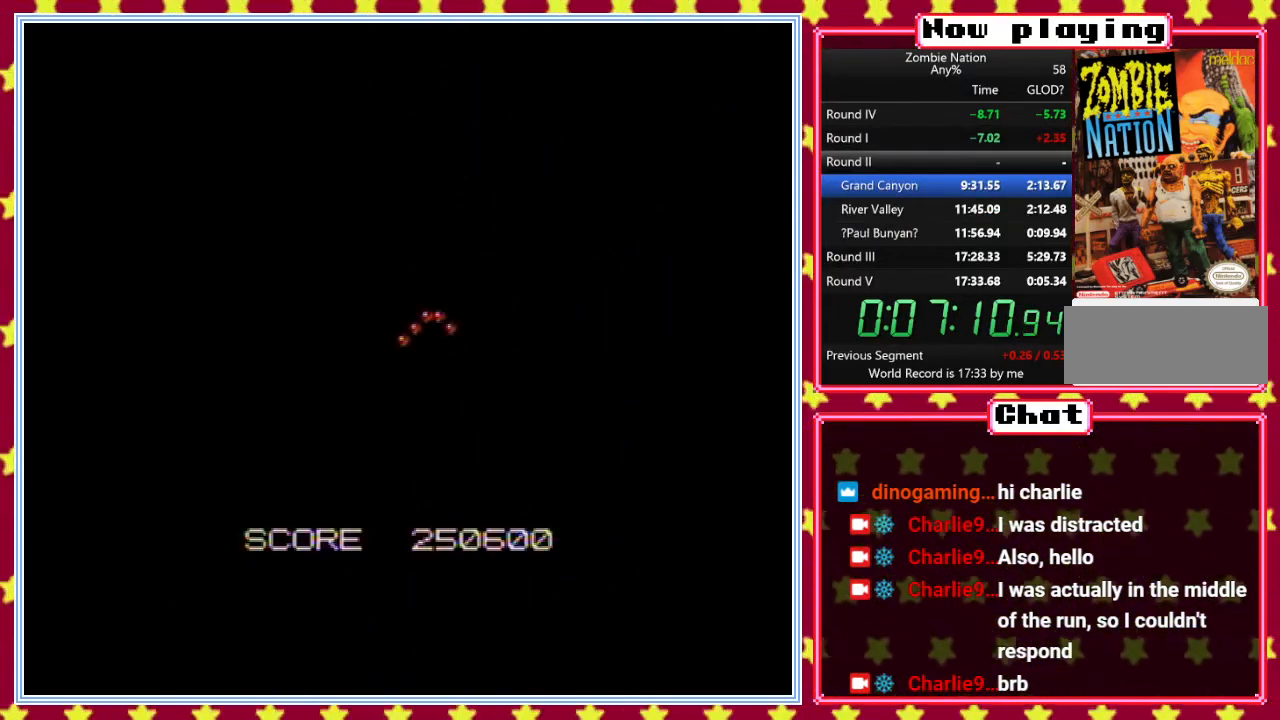
Gameplay with a controller (Nintendo layout); each line is a JSON object with the inputs held at the frame after it. "events" lists button and stick changes between this image and that frame as [ms after this image, input, new state], when the widget could be followed in between. Not read: L3 R3.
{"buttons": ["B"], "events": []}
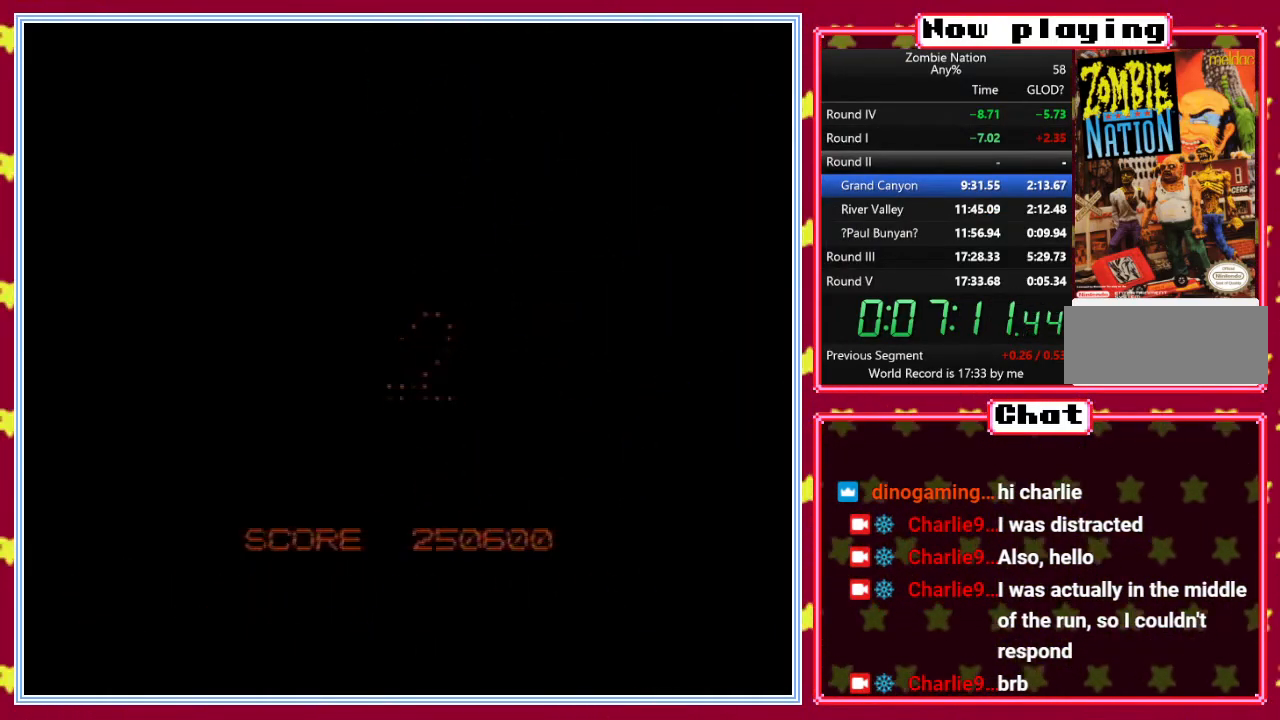
{"buttons": ["DPAD_DOWN"], "events": [[433, "DPAD_DOWN", "down"], [483, "B", "up"]]}
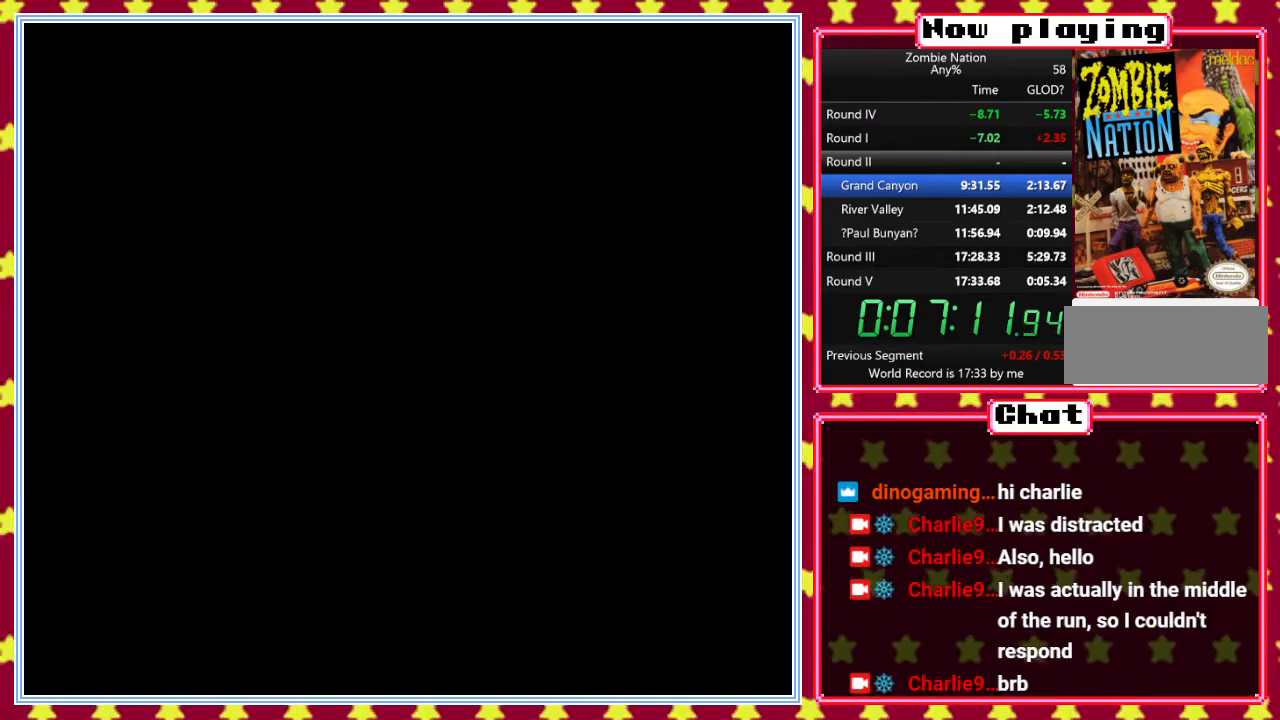
{"buttons": ["B", "DPAD_DOWN"], "events": [[467, "B", "down"]]}
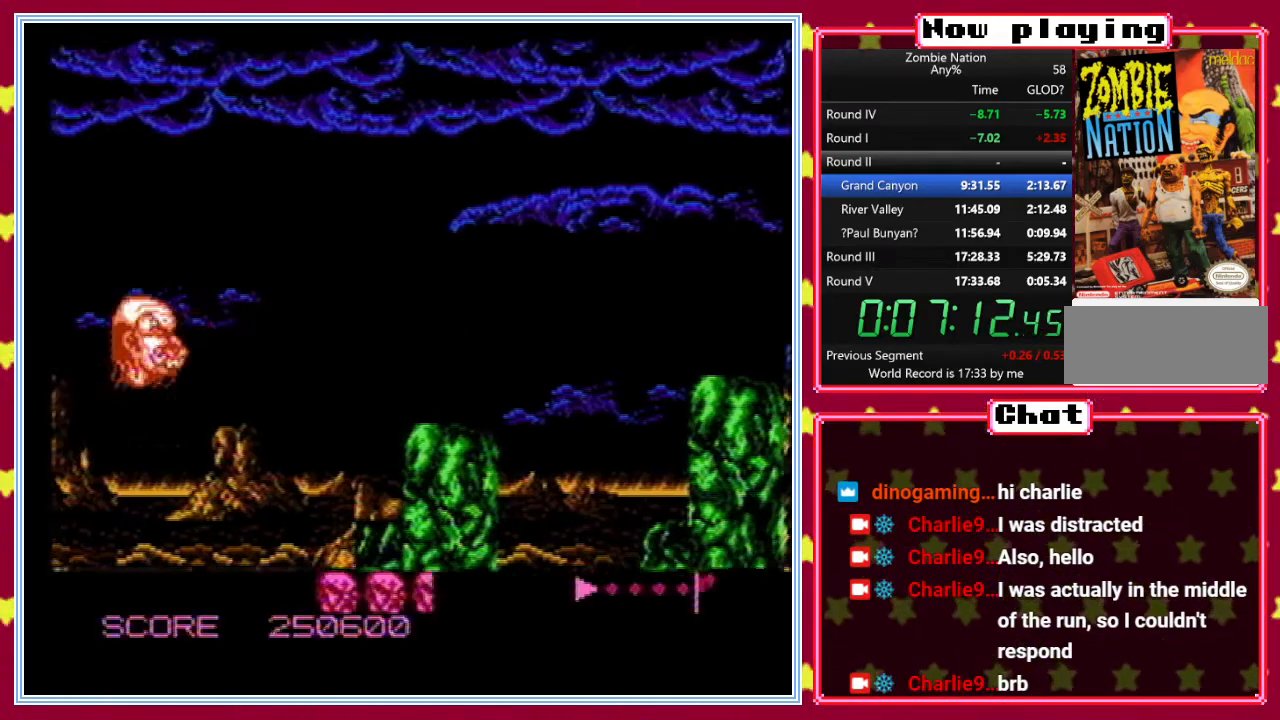
{"buttons": ["B", "DPAD_UP", "DPAD_LEFT"], "events": [[83, "DPAD_RIGHT", "down"], [283, "DPAD_RIGHT", "up"], [433, "DPAD_DOWN", "up"], [433, "DPAD_LEFT", "down"], [450, "DPAD_UP", "down"]]}
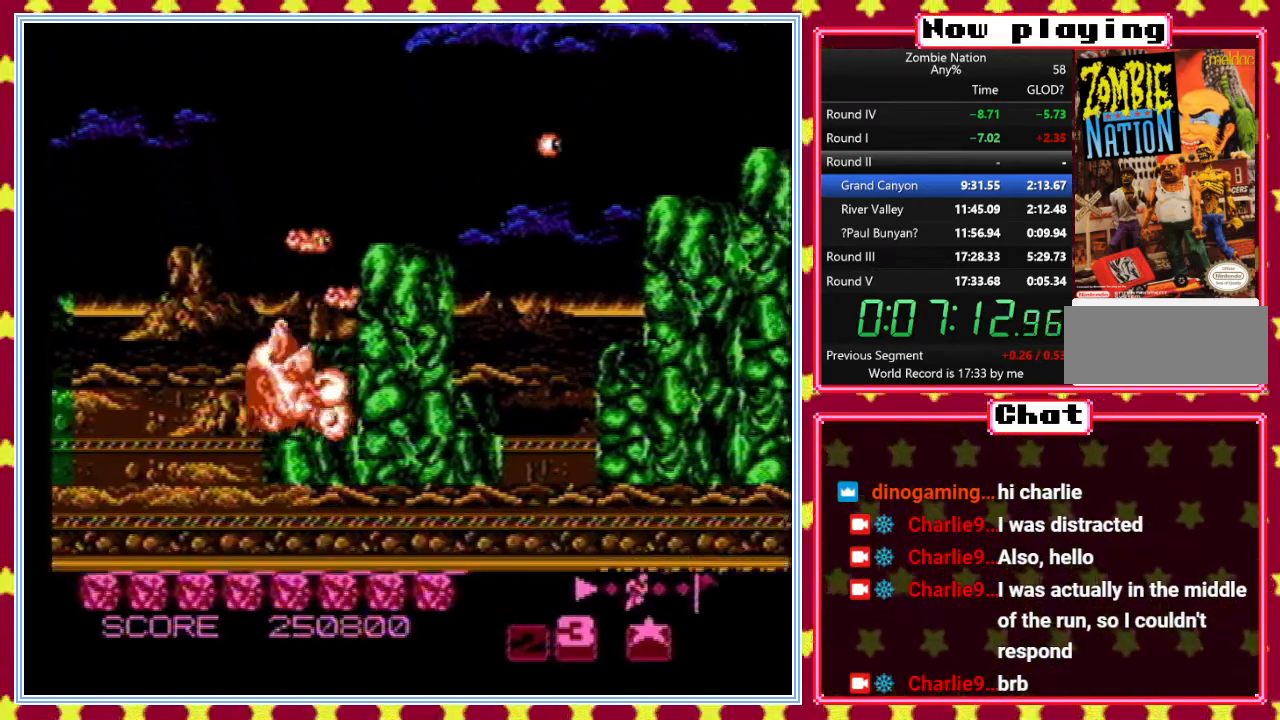
{"buttons": ["B"], "events": [[183, "DPAD_UP", "up"], [200, "DPAD_DOWN", "down"], [200, "DPAD_LEFT", "up"], [383, "DPAD_DOWN", "up"]]}
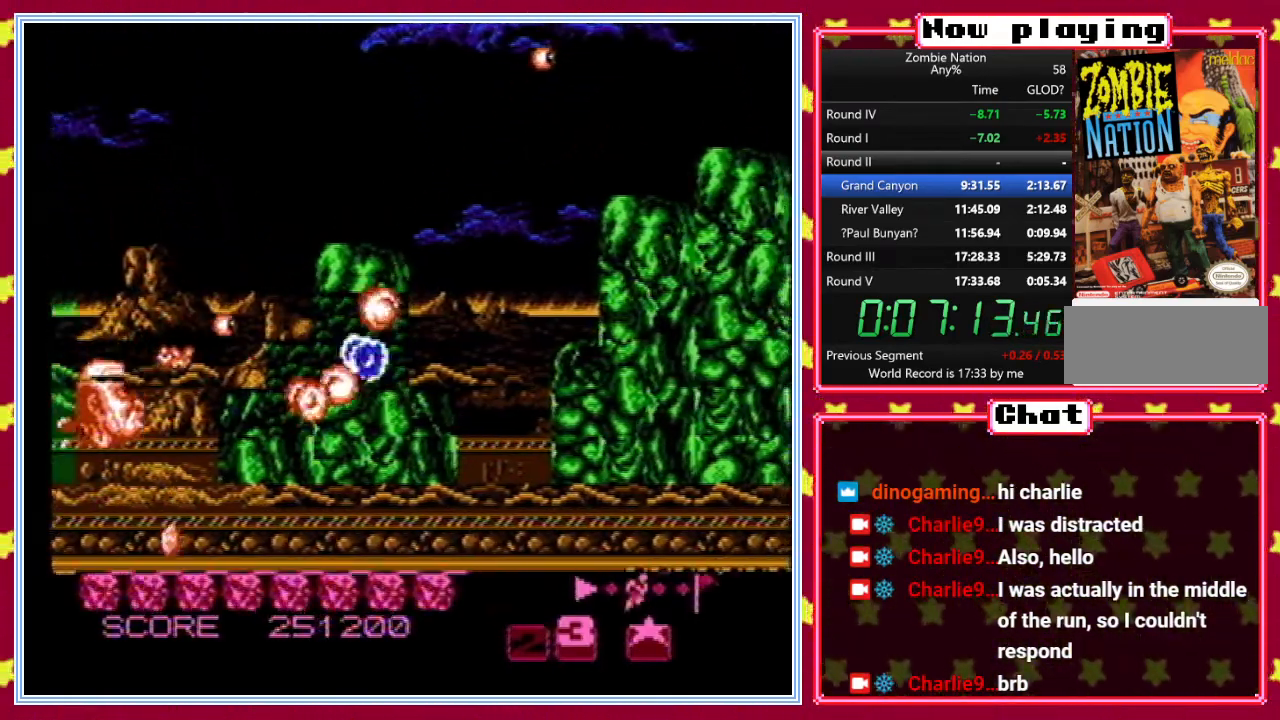
{"buttons": ["B"], "events": [[250, "DPAD_RIGHT", "down"], [333, "DPAD_RIGHT", "up"]]}
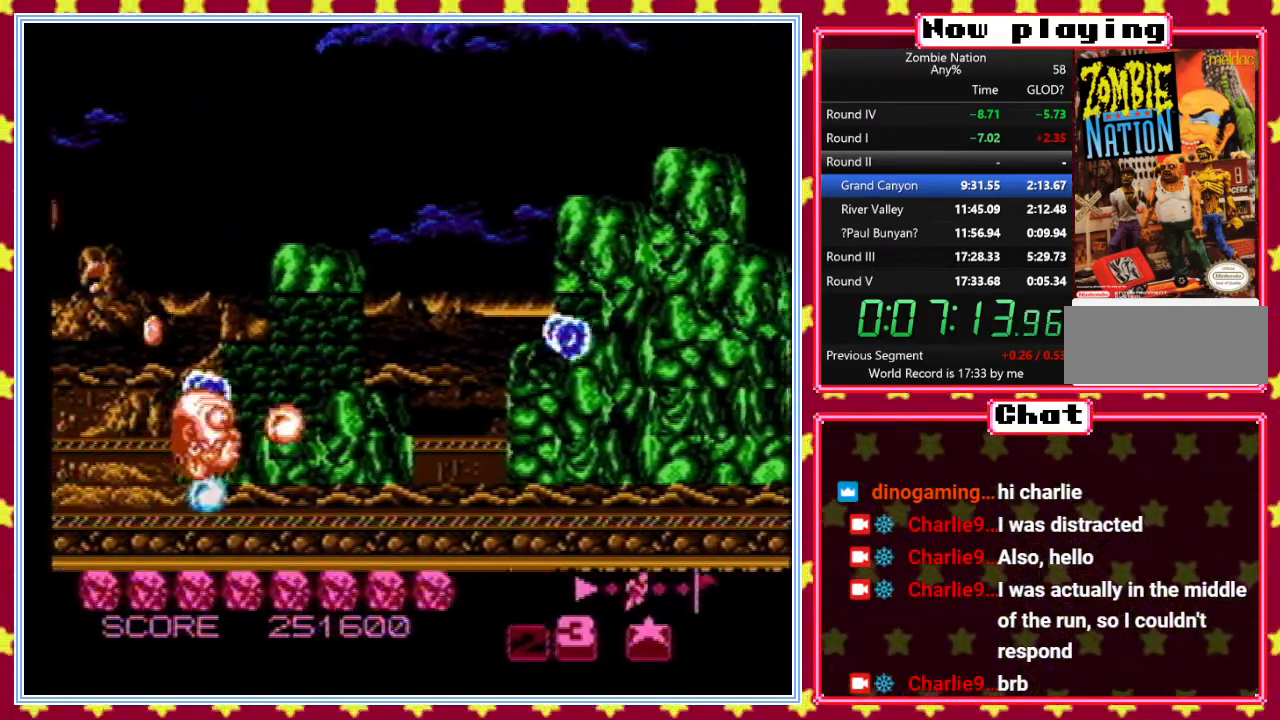
{"buttons": ["B"], "events": [[133, "DPAD_UP", "down"], [433, "DPAD_UP", "up"]]}
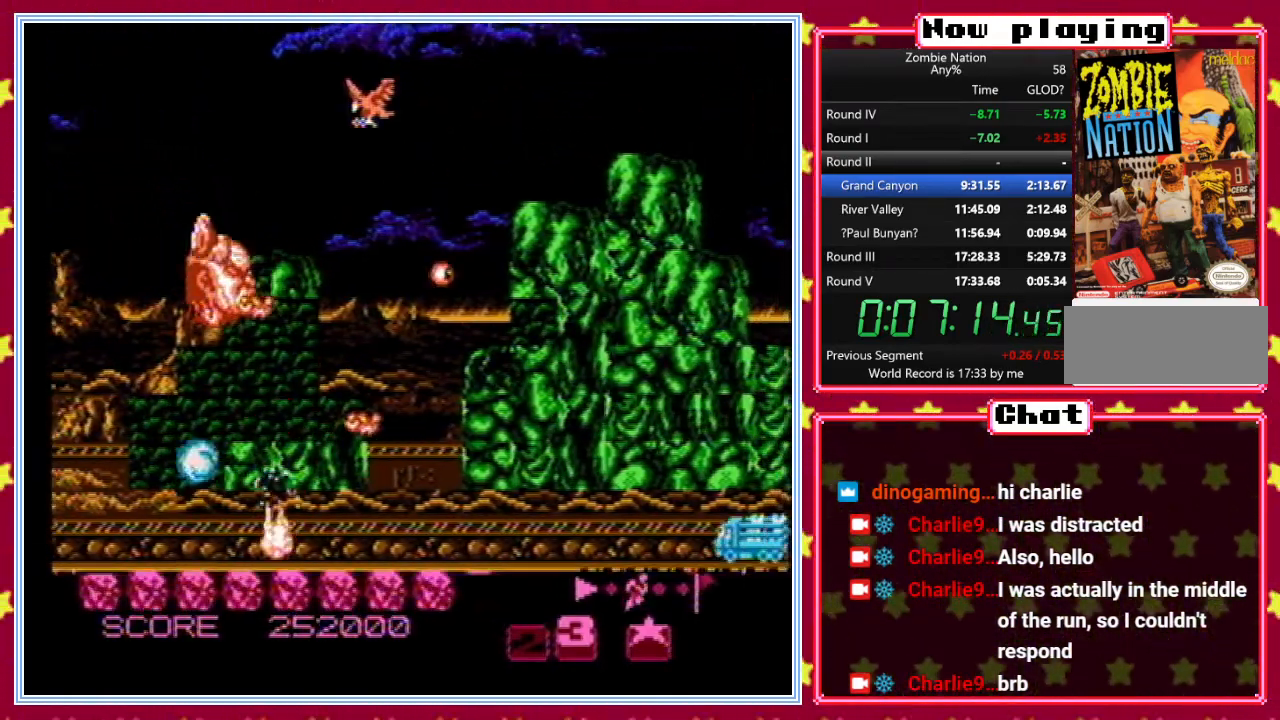
{"buttons": ["B", "DPAD_DOWN"], "events": [[67, "DPAD_LEFT", "down"], [100, "DPAD_UP", "down"], [183, "DPAD_UP", "up"], [200, "DPAD_UP", "down"], [250, "DPAD_LEFT", "up"], [333, "DPAD_UP", "up"], [383, "DPAD_DOWN", "down"]]}
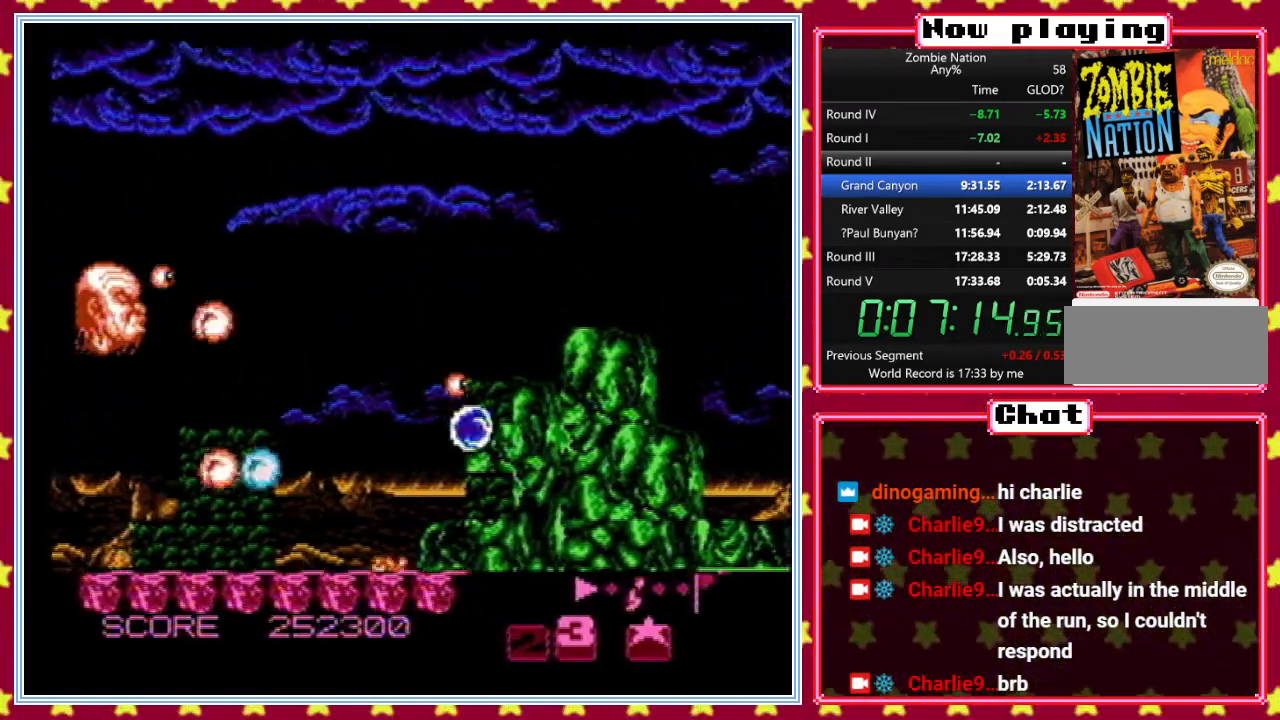
{"buttons": ["B", "DPAD_DOWN"], "events": []}
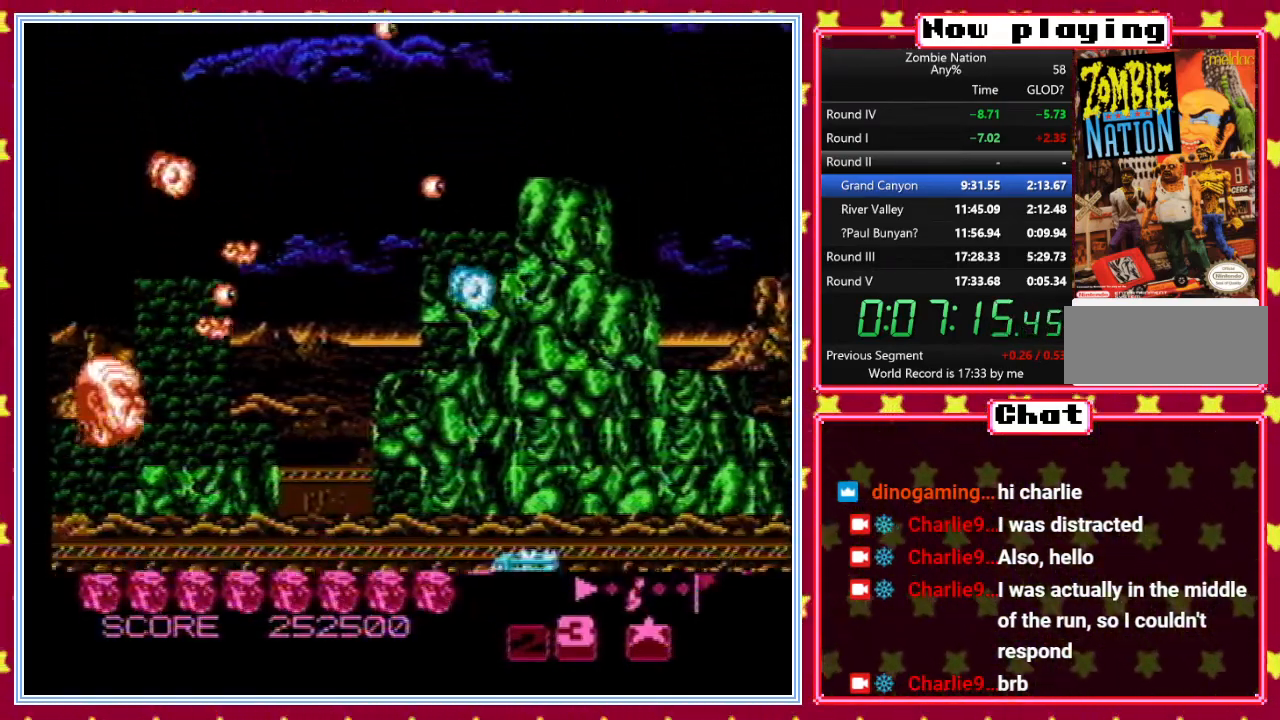
{"buttons": ["B", "DPAD_RIGHT"], "events": [[133, "DPAD_DOWN", "up"], [183, "DPAD_UP", "down"], [283, "DPAD_UP", "up"], [317, "DPAD_DOWN", "down"], [483, "DPAD_DOWN", "up"], [500, "DPAD_RIGHT", "down"]]}
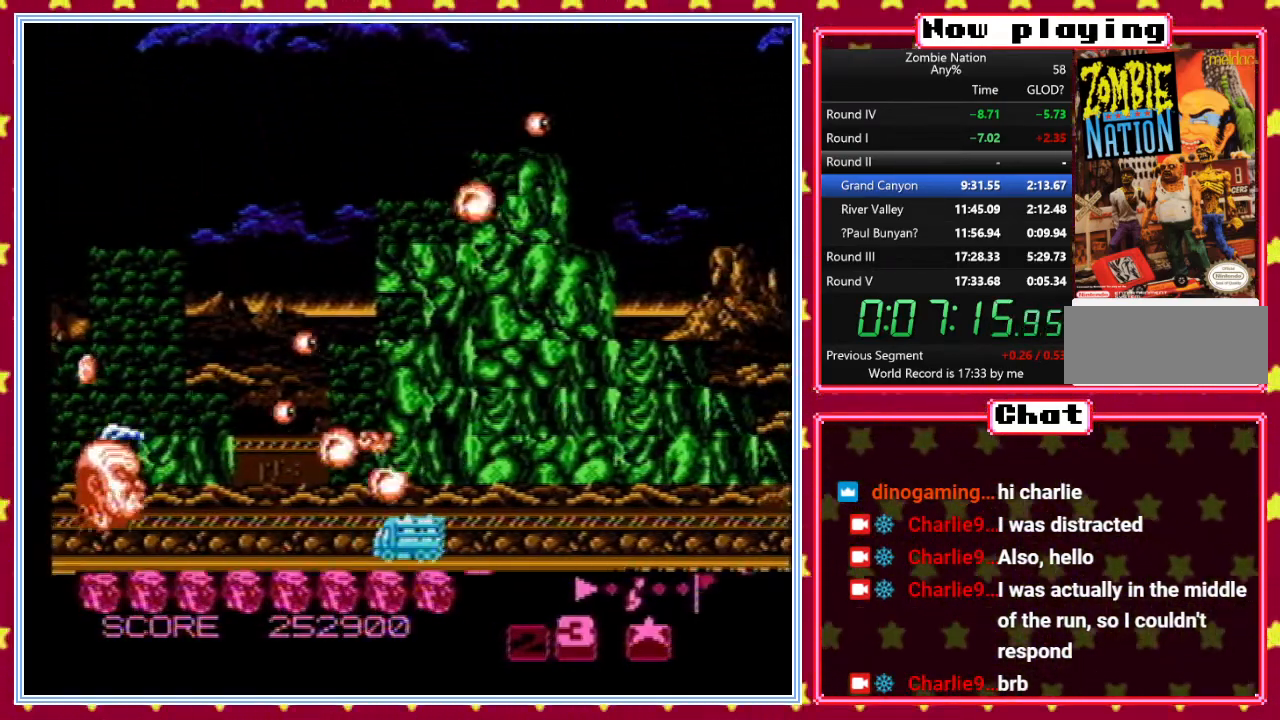
{"buttons": ["B", "DPAD_RIGHT"], "events": [[50, "DPAD_RIGHT", "up"], [50, "DPAD_UP", "down"], [117, "DPAD_LEFT", "down"], [200, "DPAD_LEFT", "up"], [200, "DPAD_UP", "up"], [233, "DPAD_DOWN", "down"], [467, "DPAD_RIGHT", "down"], [483, "DPAD_DOWN", "up"]]}
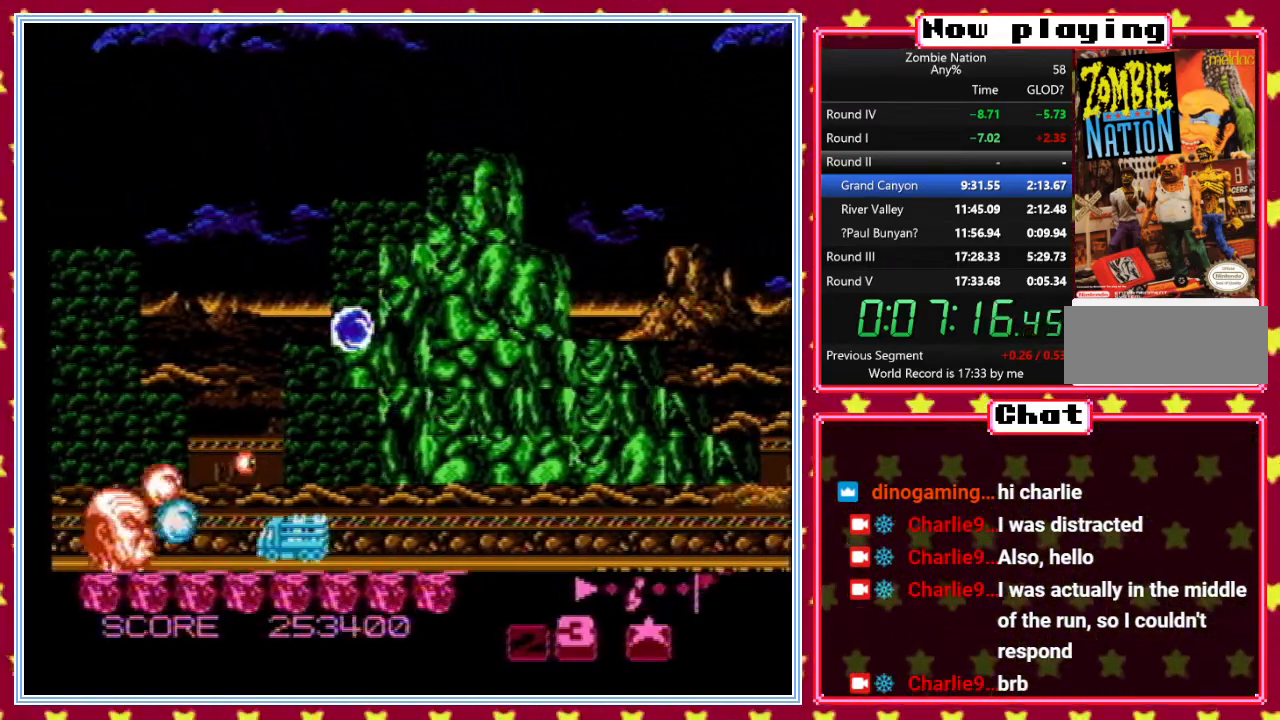
{"buttons": ["B", "DPAD_UP"], "events": [[100, "DPAD_UP", "down"], [133, "DPAD_RIGHT", "up"]]}
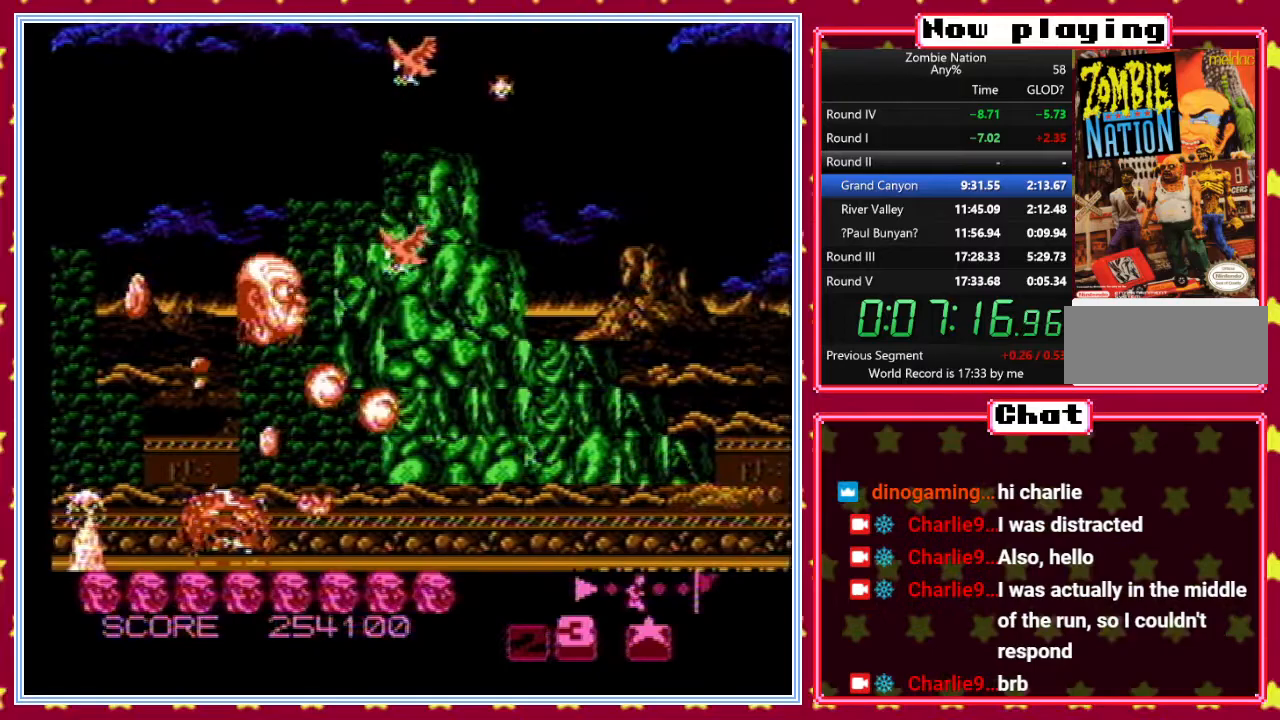
{"buttons": ["B", "DPAD_DOWN"], "events": [[33, "DPAD_LEFT", "down"], [367, "DPAD_LEFT", "up"], [433, "DPAD_DOWN", "down"], [433, "DPAD_UP", "up"]]}
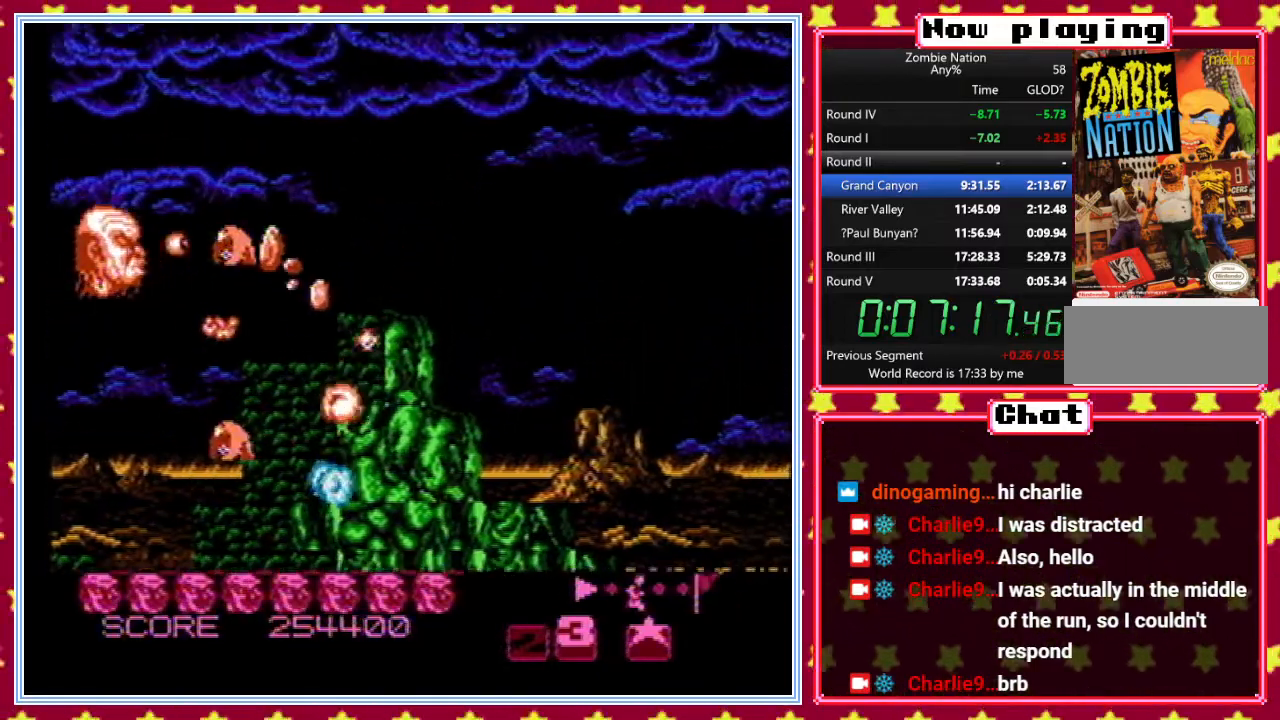
{"buttons": ["B", "DPAD_DOWN", "DPAD_RIGHT"], "events": [[500, "DPAD_RIGHT", "down"]]}
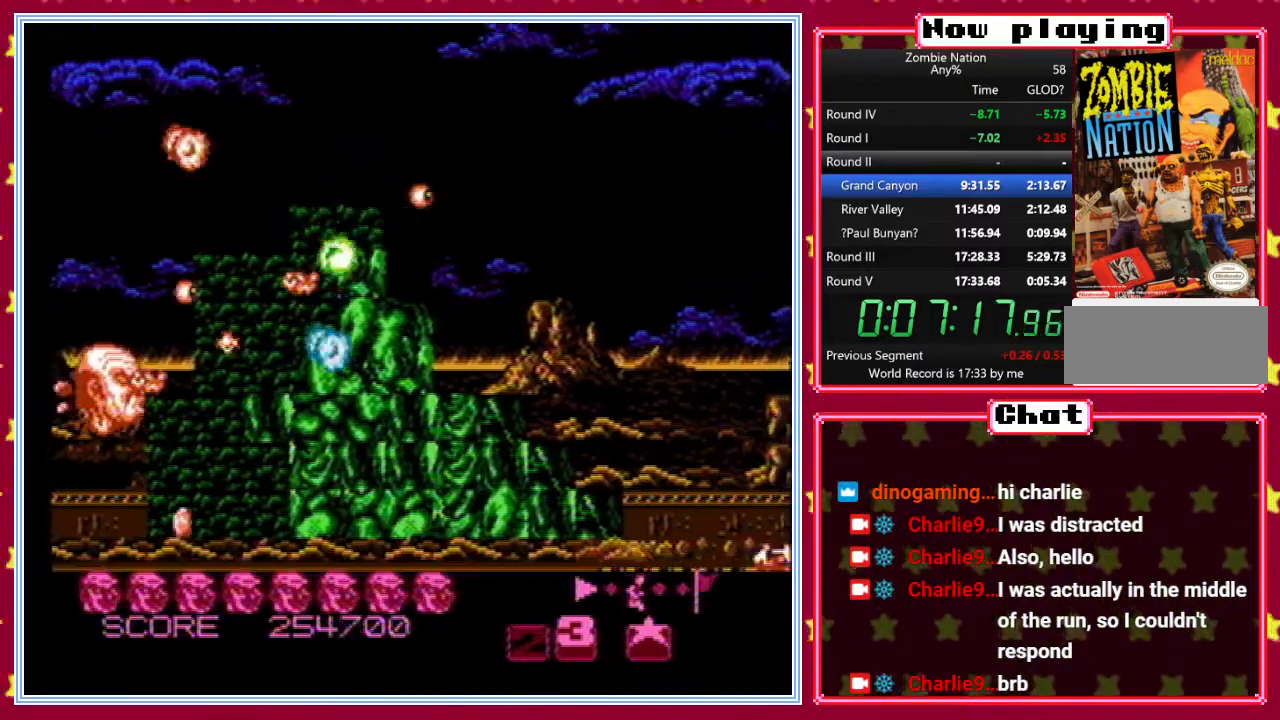
{"buttons": ["B", "DPAD_RIGHT"], "events": [[50, "DPAD_DOWN", "up"], [150, "DPAD_DOWN", "down"], [150, "DPAD_RIGHT", "up"], [183, "DPAD_DOWN", "up"], [200, "DPAD_LEFT", "down"], [217, "DPAD_UP", "down"], [333, "DPAD_LEFT", "up"], [483, "DPAD_RIGHT", "down"], [483, "DPAD_UP", "up"]]}
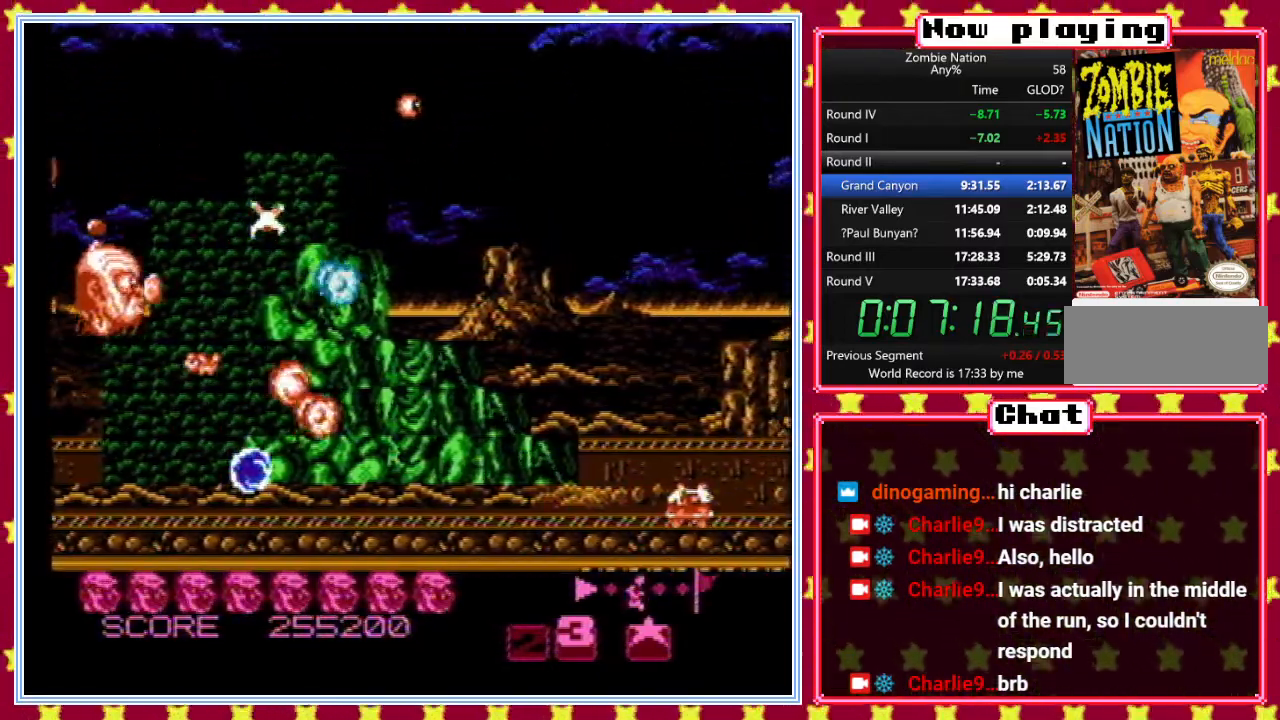
{"buttons": ["B", "DPAD_UP"], "events": [[17, "DPAD_DOWN", "down"], [17, "DPAD_RIGHT", "up"], [383, "DPAD_DOWN", "up"], [400, "DPAD_LEFT", "down"], [417, "DPAD_UP", "down"], [450, "DPAD_LEFT", "up"]]}
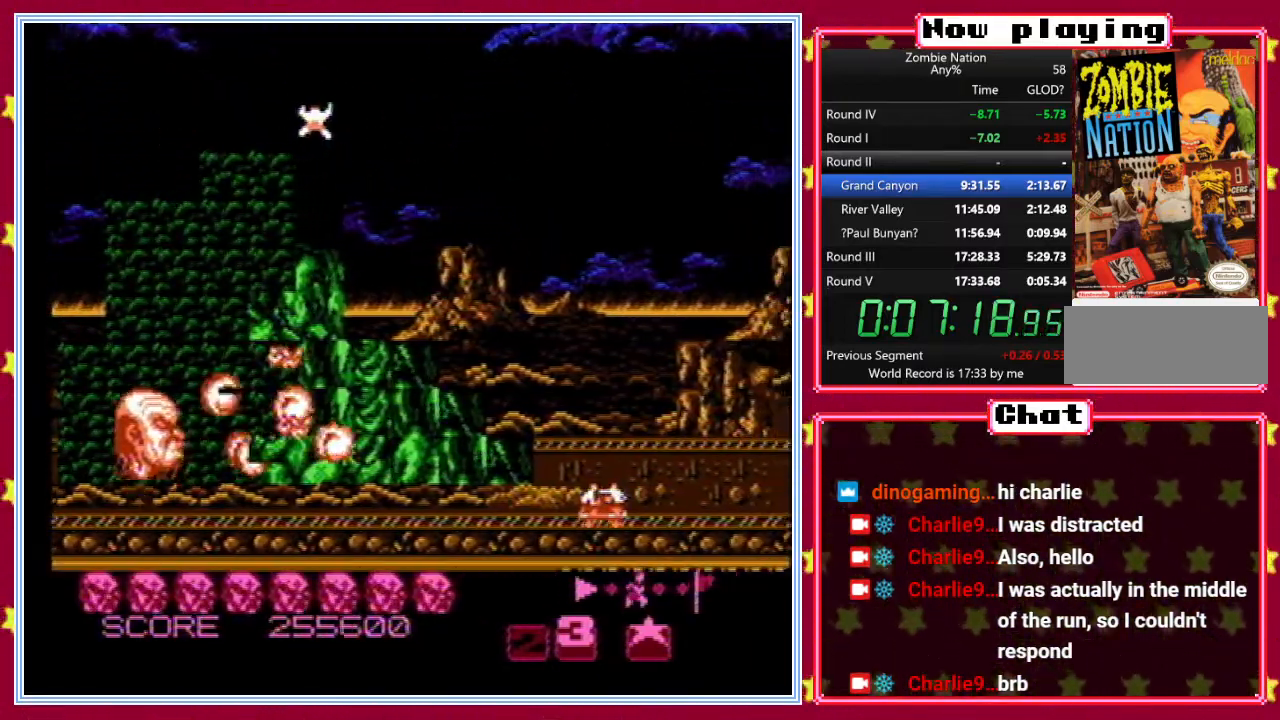
{"buttons": ["B", "DPAD_DOWN", "DPAD_LEFT"], "events": [[250, "DPAD_UP", "up"], [267, "DPAD_RIGHT", "down"], [333, "DPAD_DOWN", "down"], [333, "DPAD_RIGHT", "up"], [483, "DPAD_LEFT", "down"]]}
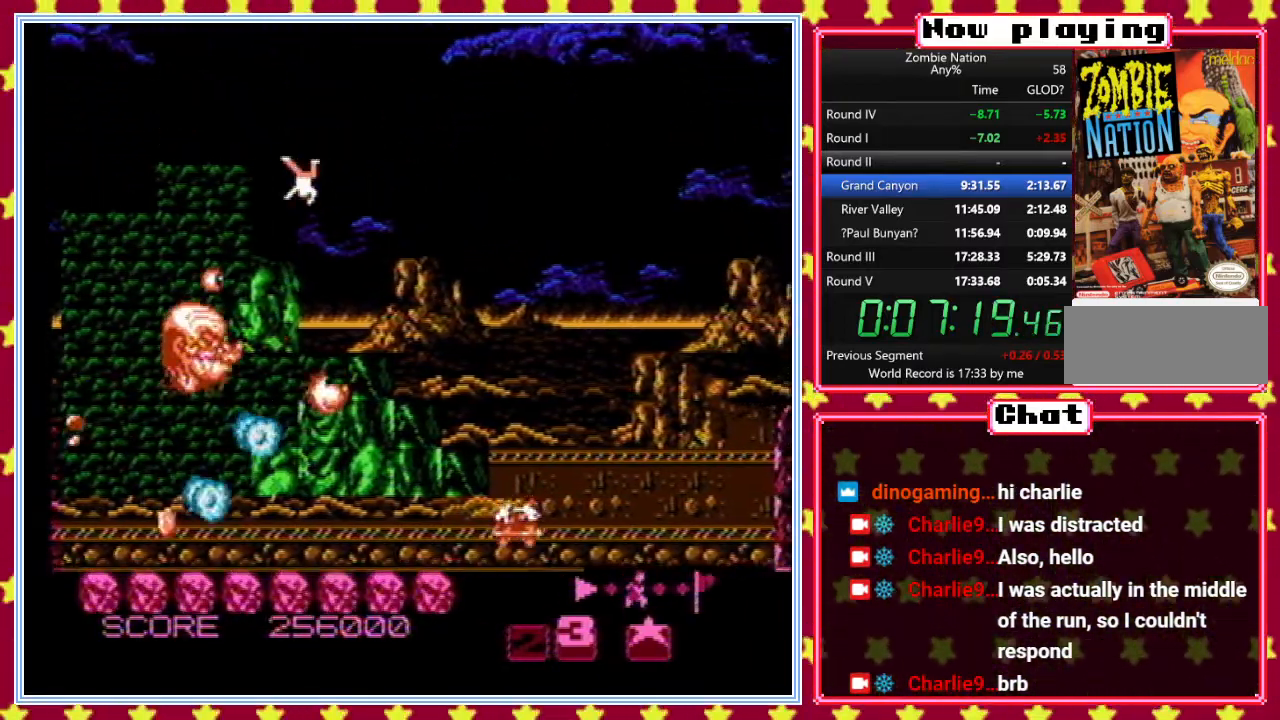
{"buttons": ["B", "DPAD_UP", "DPAD_LEFT"], "events": [[150, "DPAD_LEFT", "up"], [217, "DPAD_RIGHT", "down"], [233, "DPAD_DOWN", "up"], [367, "DPAD_UP", "down"], [383, "DPAD_RIGHT", "up"], [450, "DPAD_LEFT", "down"]]}
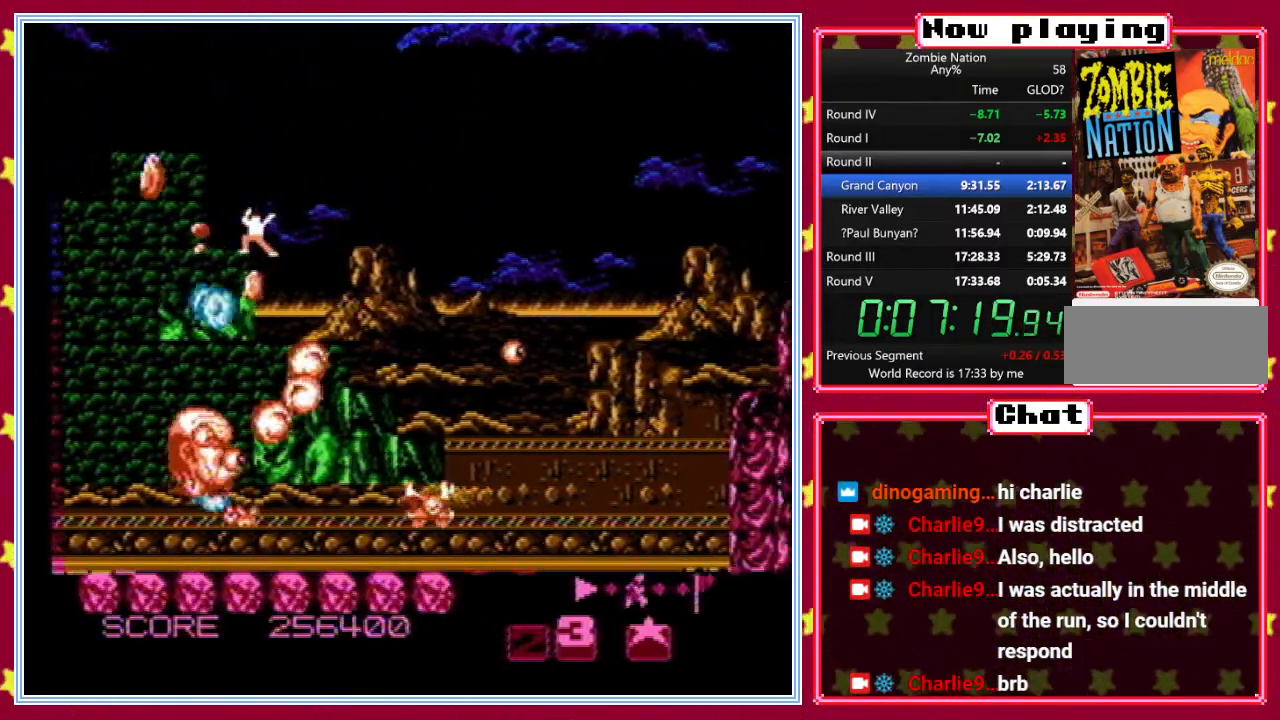
{"buttons": ["B", "DPAD_DOWN"], "events": [[67, "DPAD_LEFT", "up"], [300, "DPAD_RIGHT", "down"], [317, "DPAD_UP", "up"], [350, "DPAD_DOWN", "down"], [350, "DPAD_RIGHT", "up"]]}
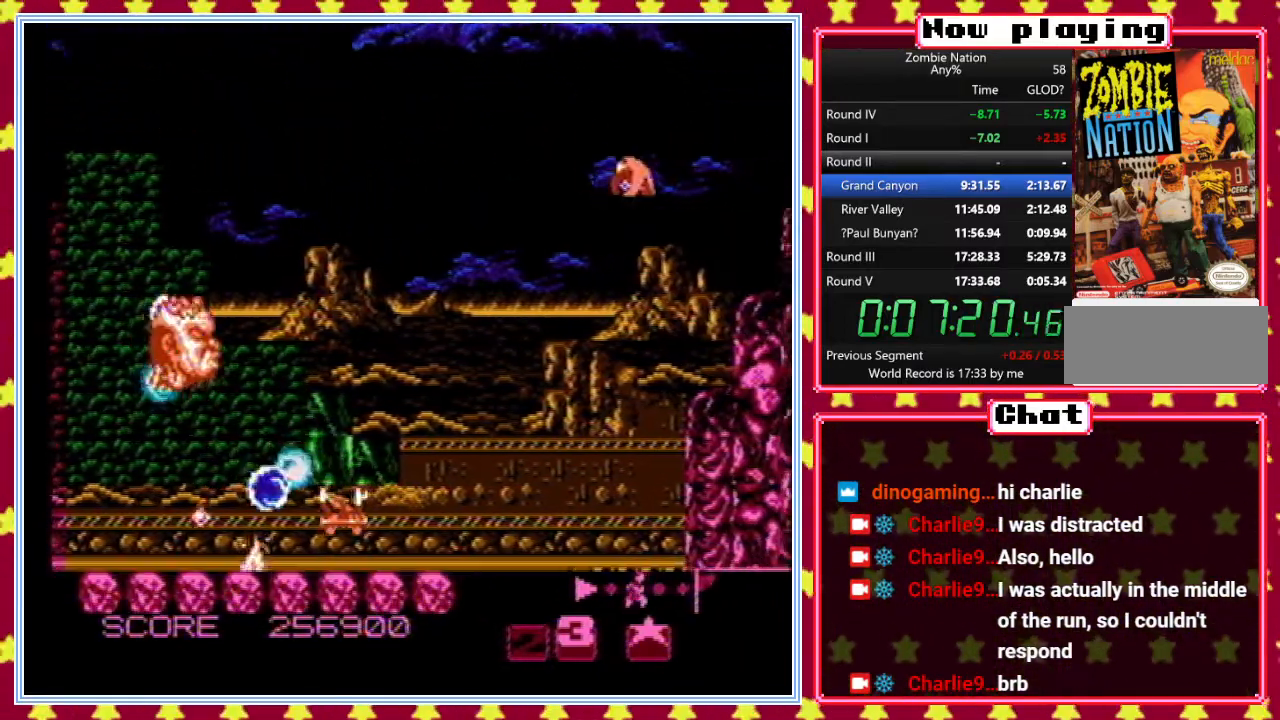
{"buttons": ["B", "DPAD_UP"], "events": [[150, "DPAD_LEFT", "down"], [317, "DPAD_LEFT", "up"], [333, "DPAD_DOWN", "up"], [350, "DPAD_RIGHT", "down"], [383, "DPAD_UP", "down"], [433, "DPAD_RIGHT", "up"]]}
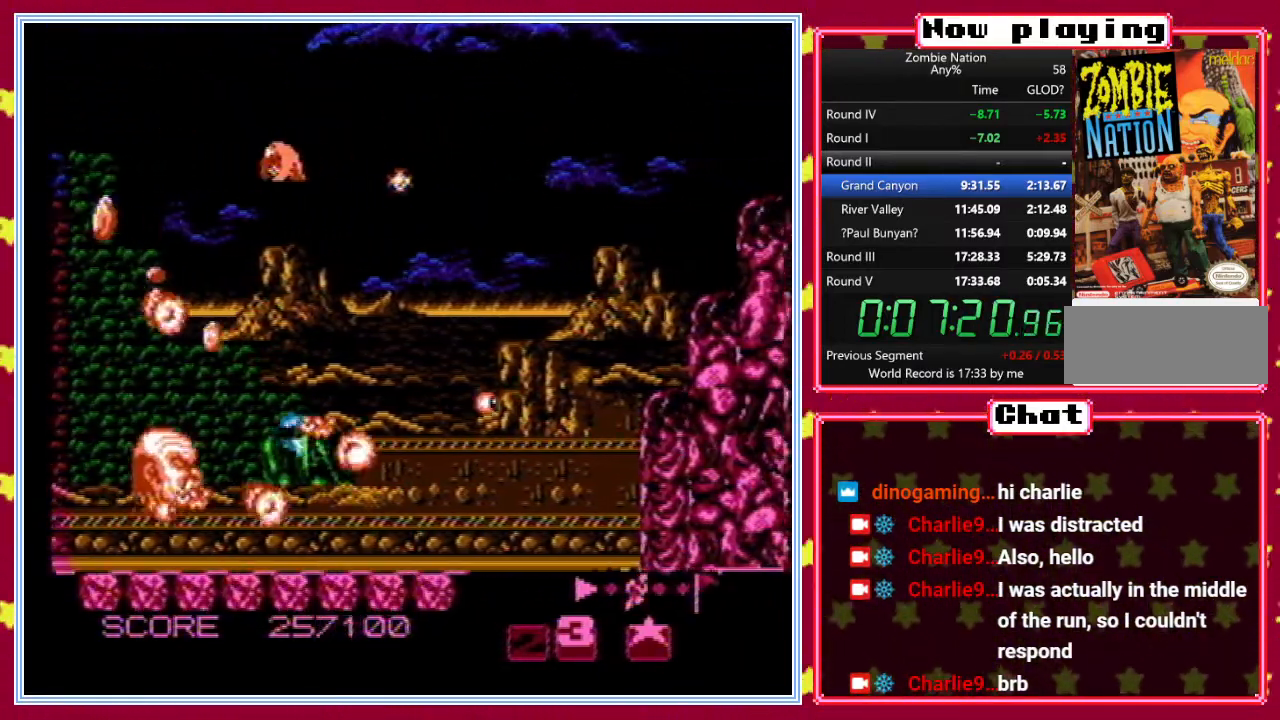
{"buttons": ["B"], "events": [[83, "DPAD_LEFT", "down"], [300, "DPAD_LEFT", "up"], [483, "DPAD_UP", "up"]]}
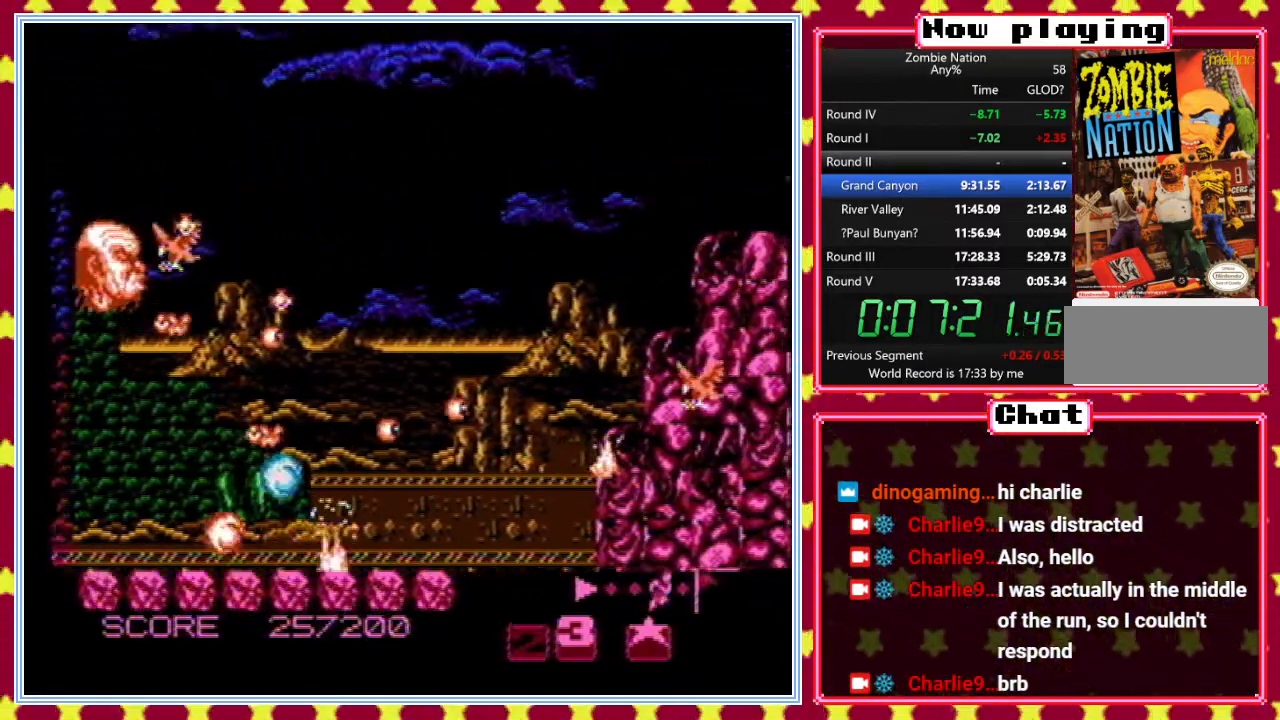
{"buttons": ["B", "DPAD_DOWN", "DPAD_LEFT"], "events": [[17, "DPAD_DOWN", "down"], [500, "DPAD_LEFT", "down"]]}
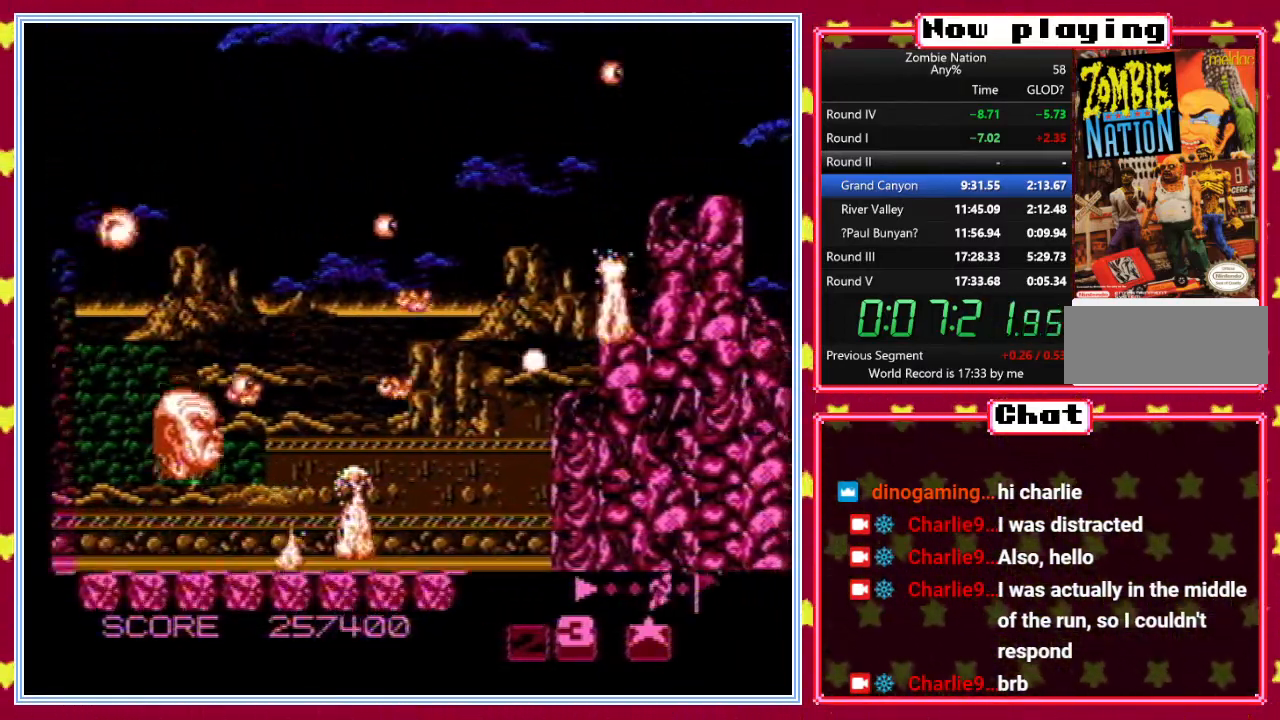
{"buttons": ["B", "DPAD_UP"]}
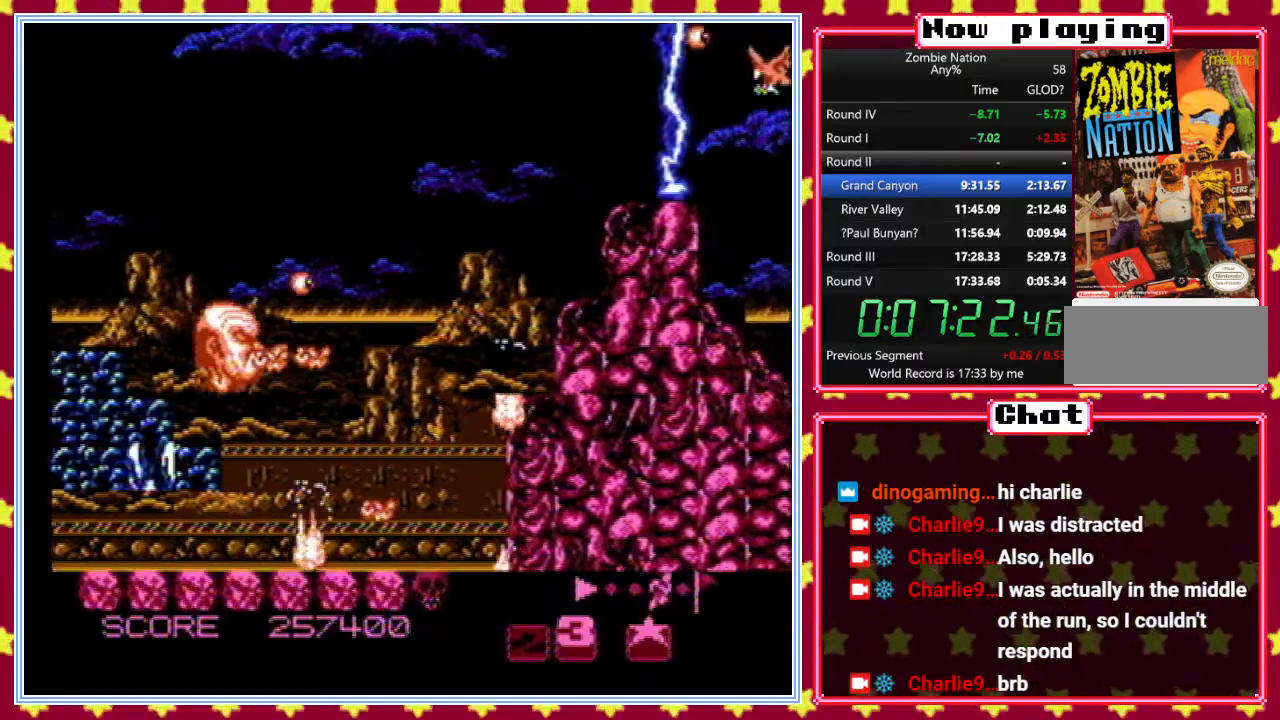
{"buttons": ["B", "DPAD_UP", "DPAD_LEFT"], "events": [[367, "DPAD_LEFT", "down"]]}
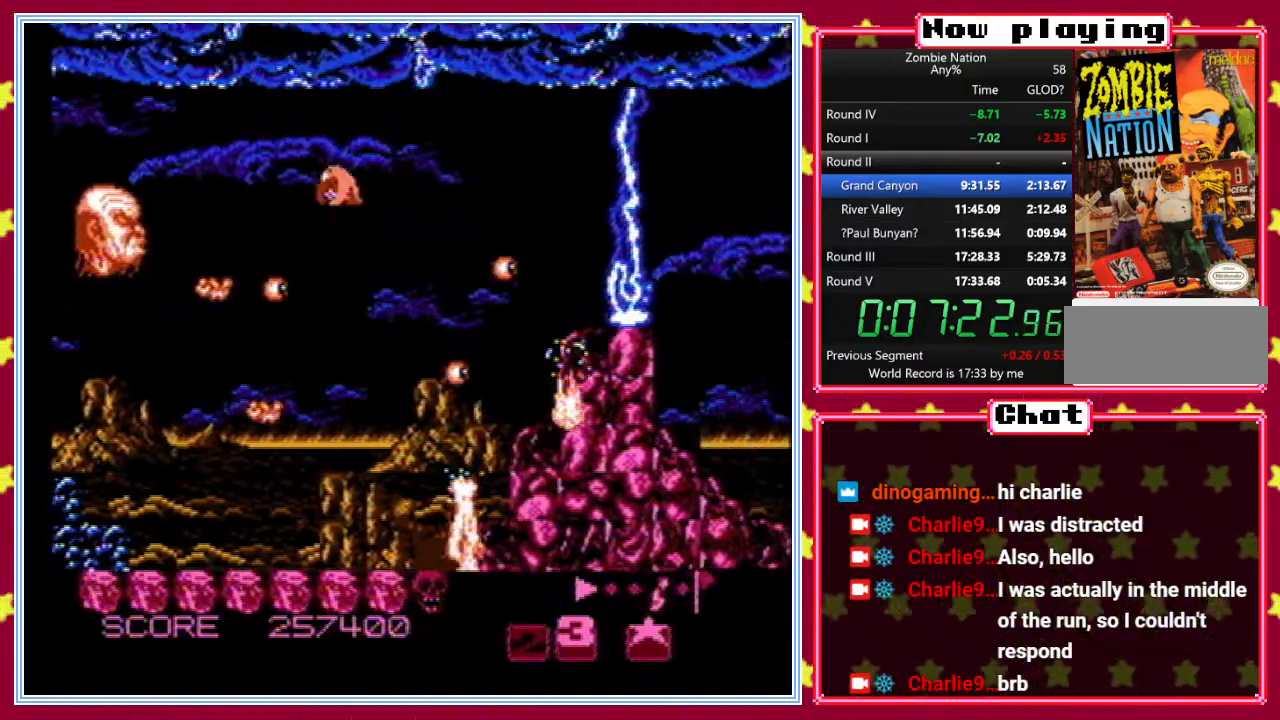
{"buttons": ["B", "DPAD_UP"], "events": [[67, "DPAD_LEFT", "up"], [67, "DPAD_UP", "up"], [100, "DPAD_DOWN", "down"], [250, "DPAD_RIGHT", "down"], [367, "DPAD_DOWN", "up"], [483, "DPAD_UP", "down"], [500, "DPAD_RIGHT", "up"]]}
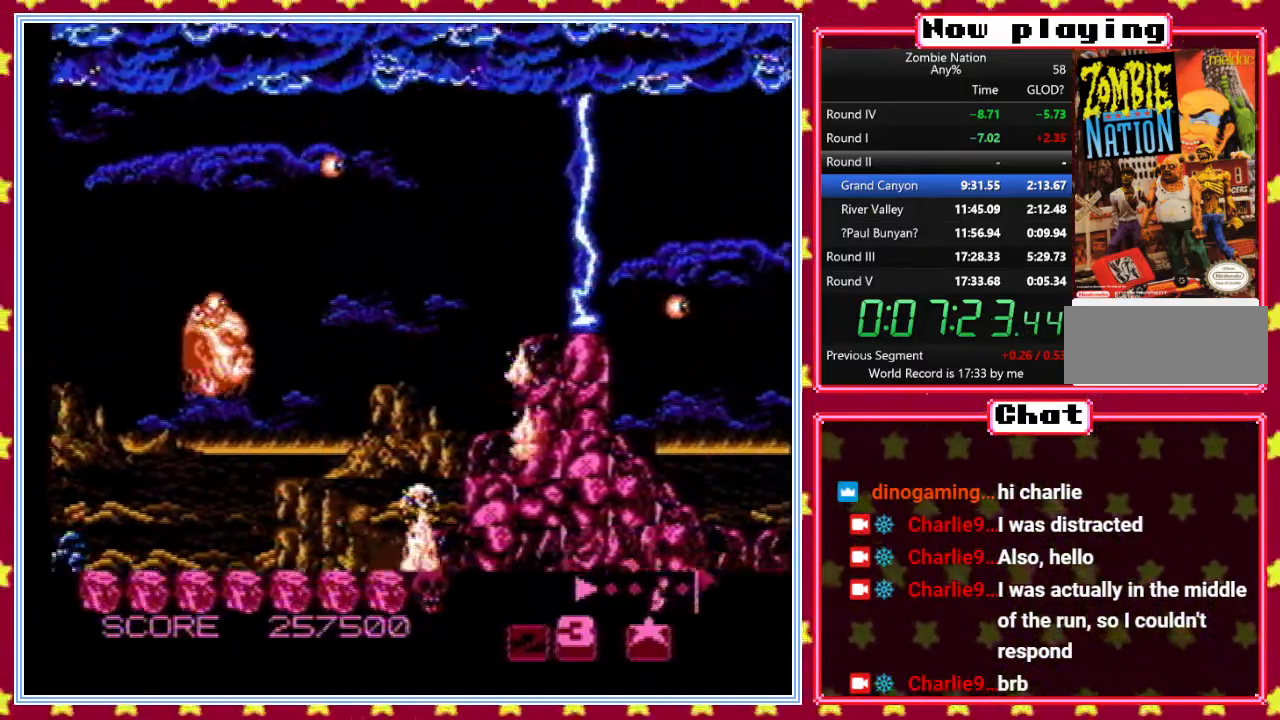
{"buttons": ["B", "DPAD_LEFT"], "events": [[133, "DPAD_RIGHT", "down"], [133, "DPAD_UP", "up"], [167, "DPAD_RIGHT", "up"], [467, "DPAD_LEFT", "down"]]}
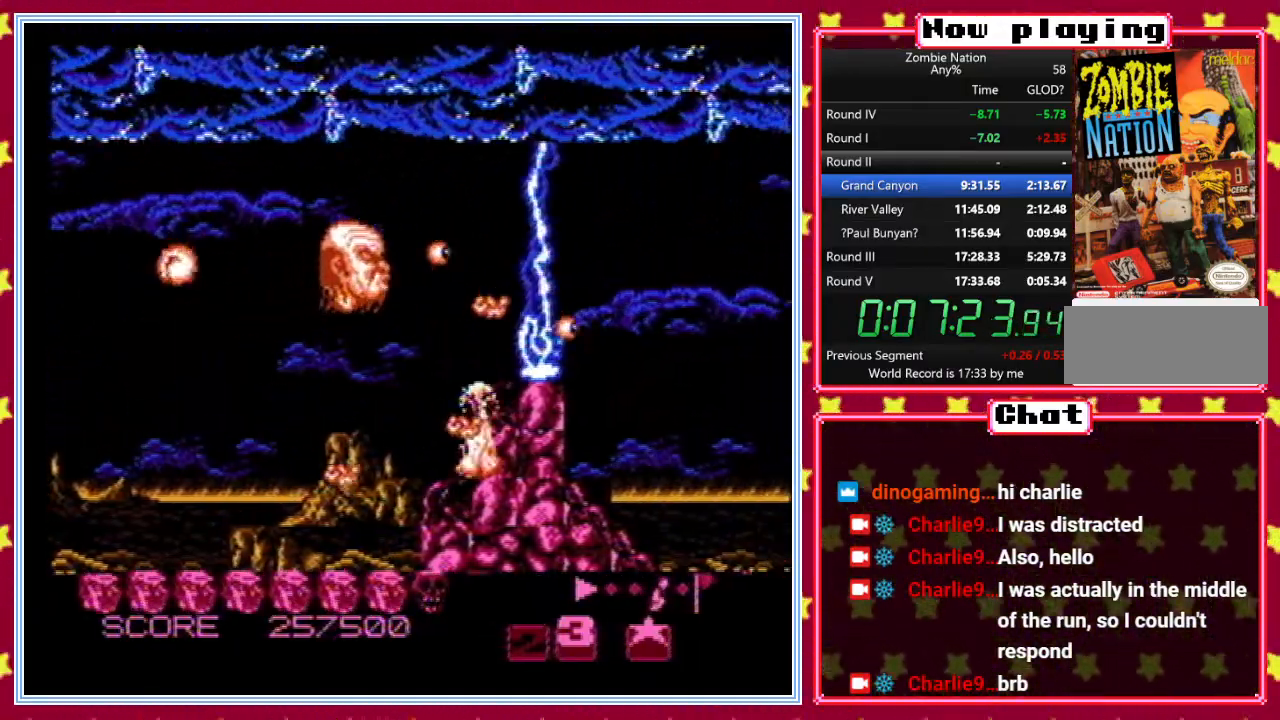
{"buttons": ["B"], "events": [[83, "DPAD_LEFT", "up"]]}
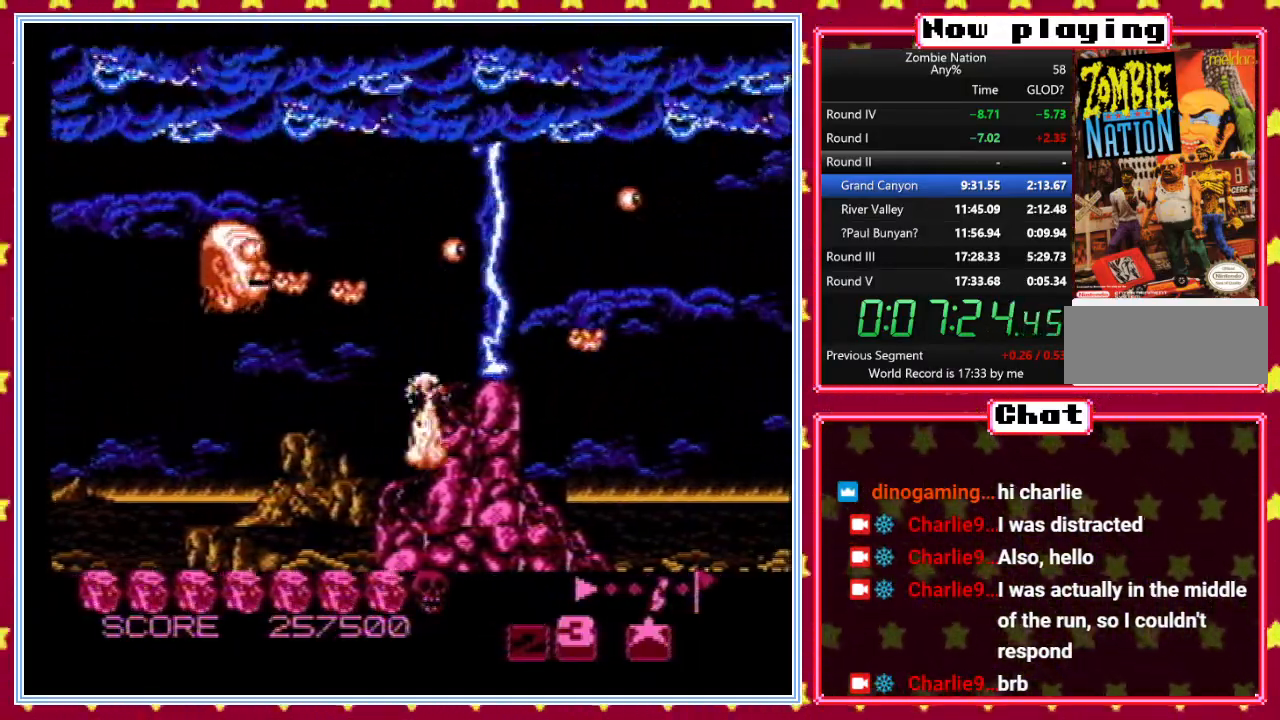
{"buttons": ["B"], "events": [[133, "DPAD_RIGHT", "down"], [167, "DPAD_RIGHT", "up"], [417, "DPAD_LEFT", "down"], [483, "DPAD_LEFT", "up"]]}
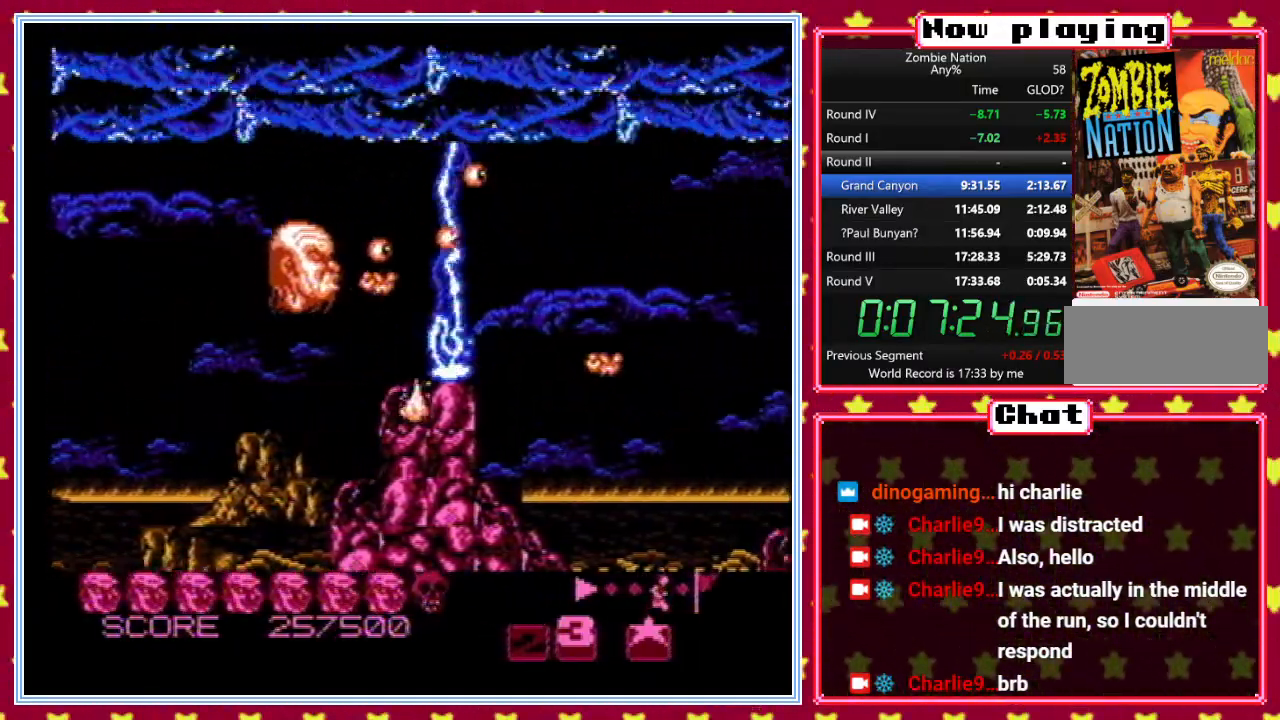
{"buttons": ["B"], "events": []}
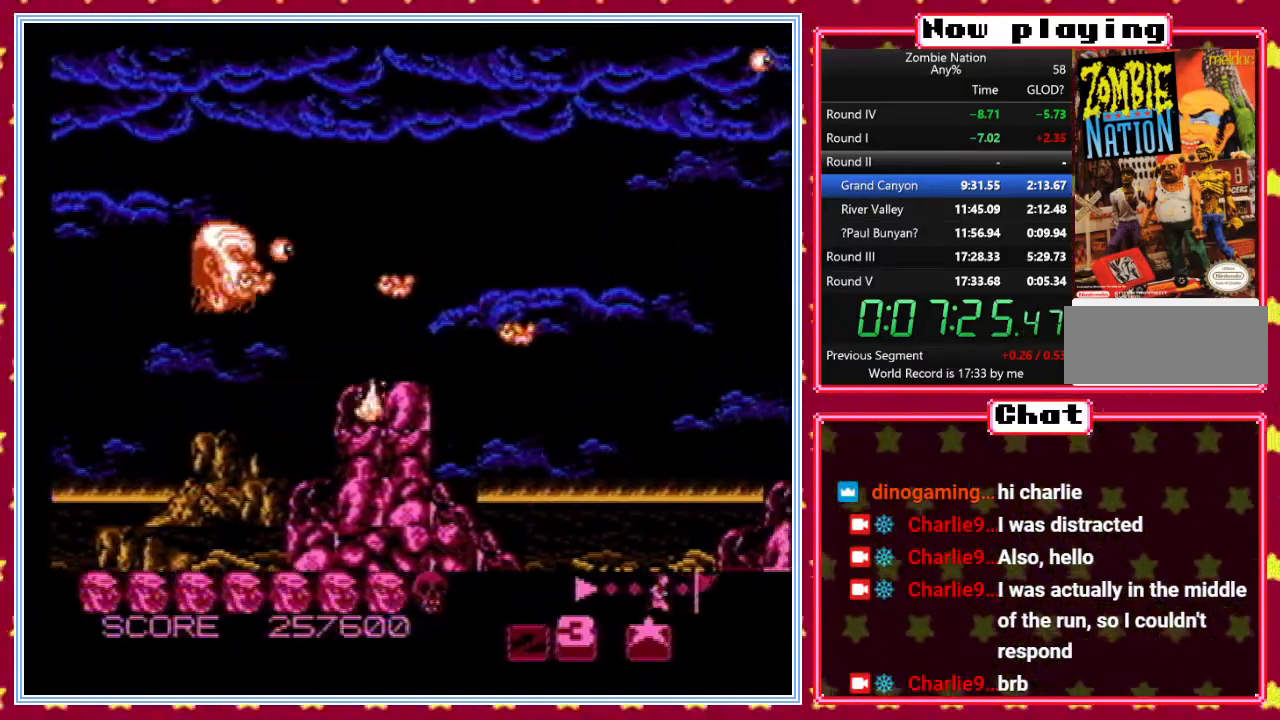
{"buttons": ["B", "DPAD_RIGHT"], "events": [[317, "DPAD_RIGHT", "down"]]}